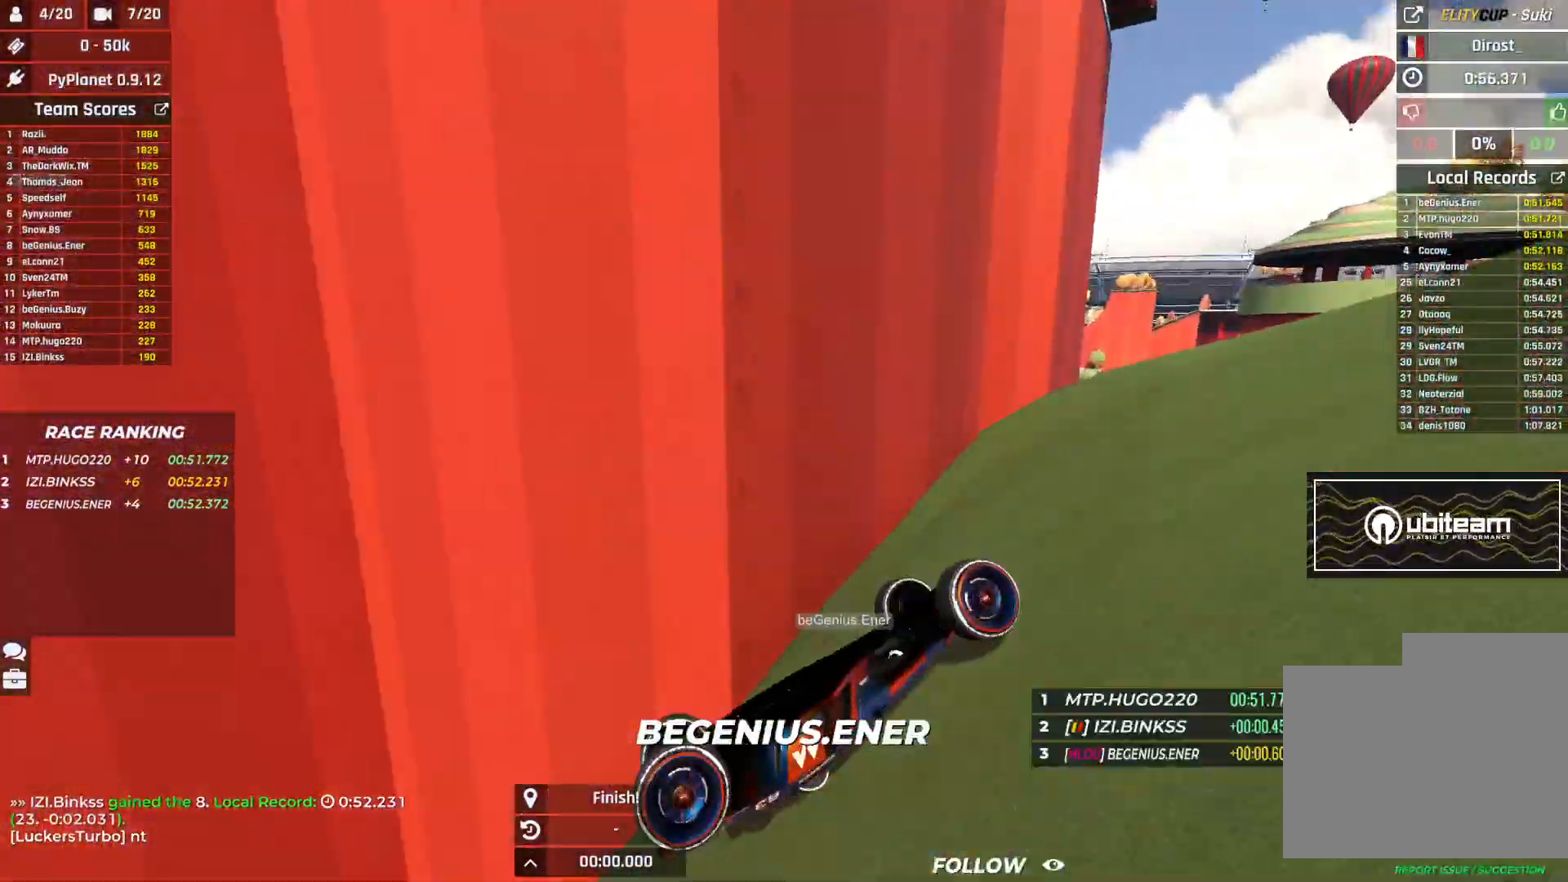
Gameplay with keyboard; each line is a JSON object with the keys held at the frame after it. "events" lists presses ("down") and releases ("up") of "down", "left", "right" and "up" between this image and that frame as [ms after this image, input, new state], when the widget could be followed in between. No other keys are recorded. Mouse input is not recorded.
{"keys": ["right", "up"], "events": [[83, "up", "down"], [417, "right", "down"]]}
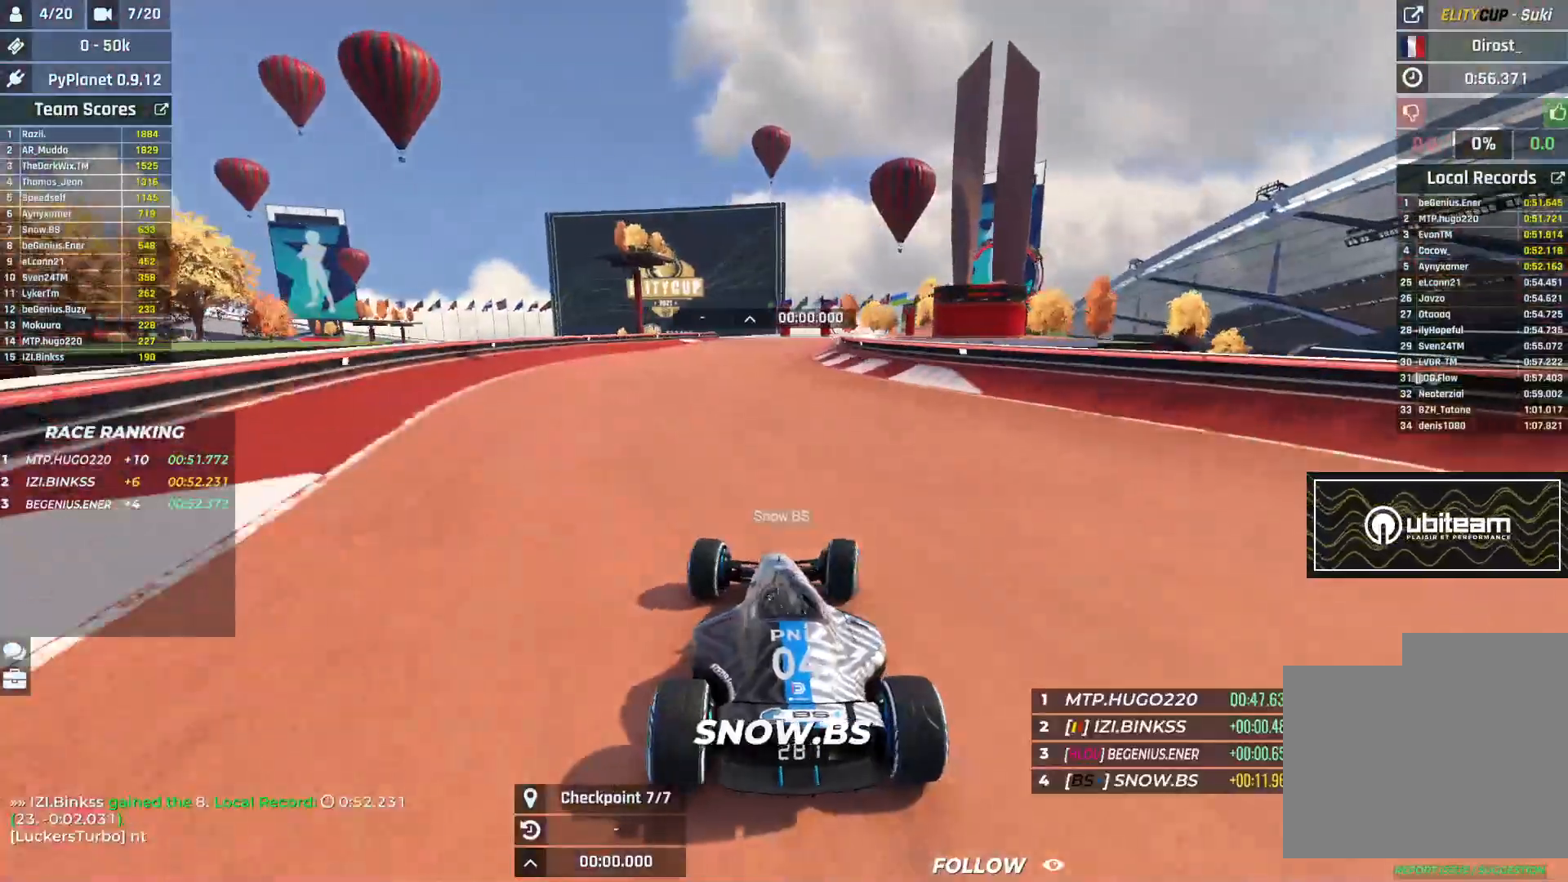
{"keys": ["up"], "events": [[167, "right", "up"], [233, "right", "down"], [333, "right", "up"]]}
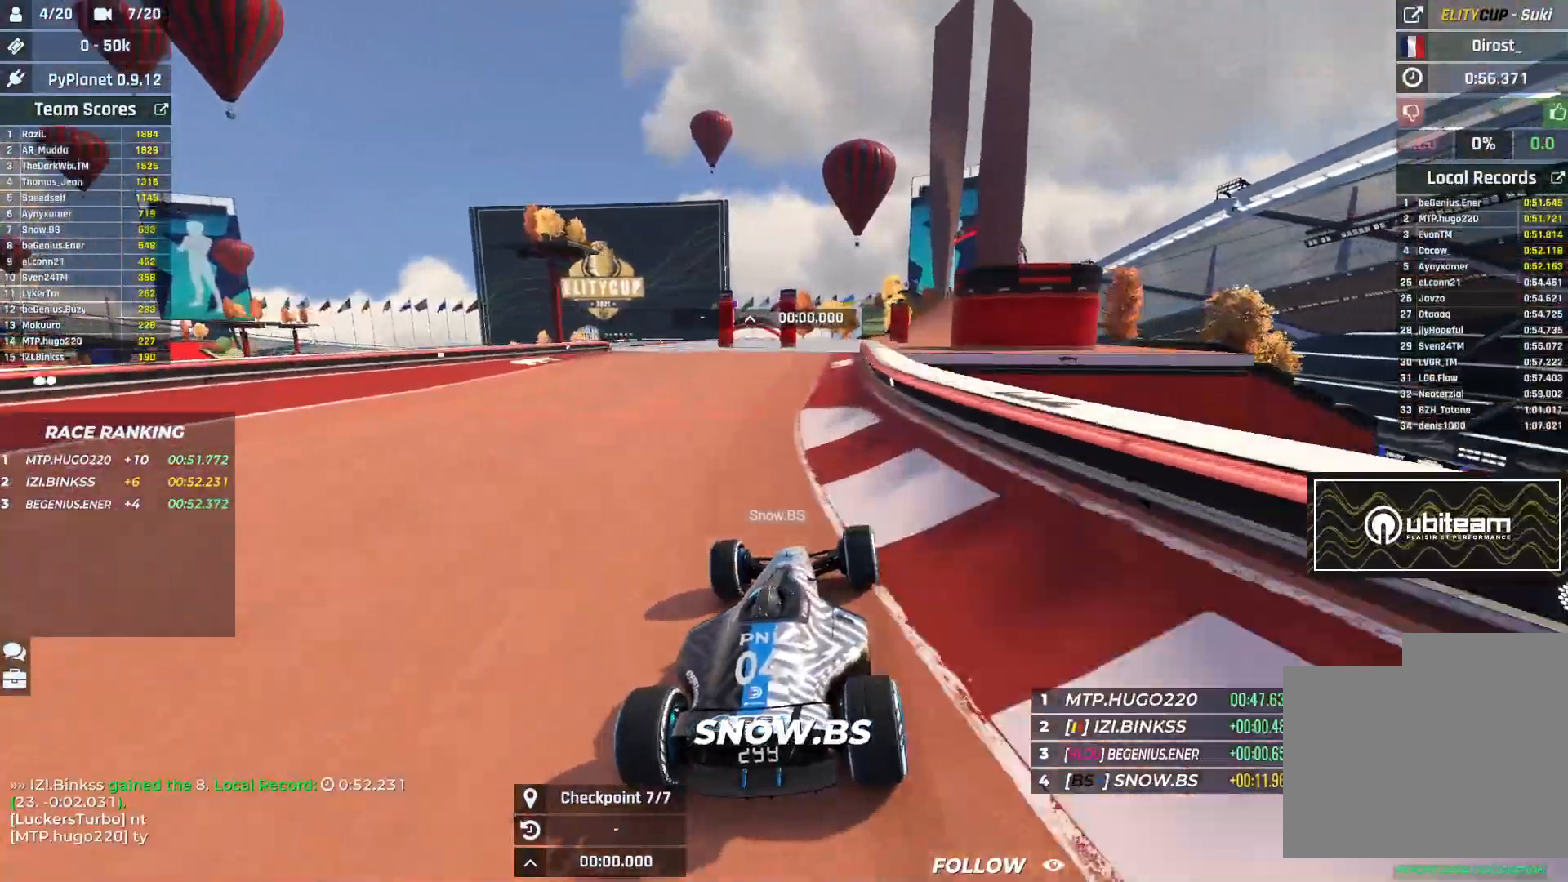
{"keys": ["up"], "events": [[267, "left", "down"], [333, "left", "up"]]}
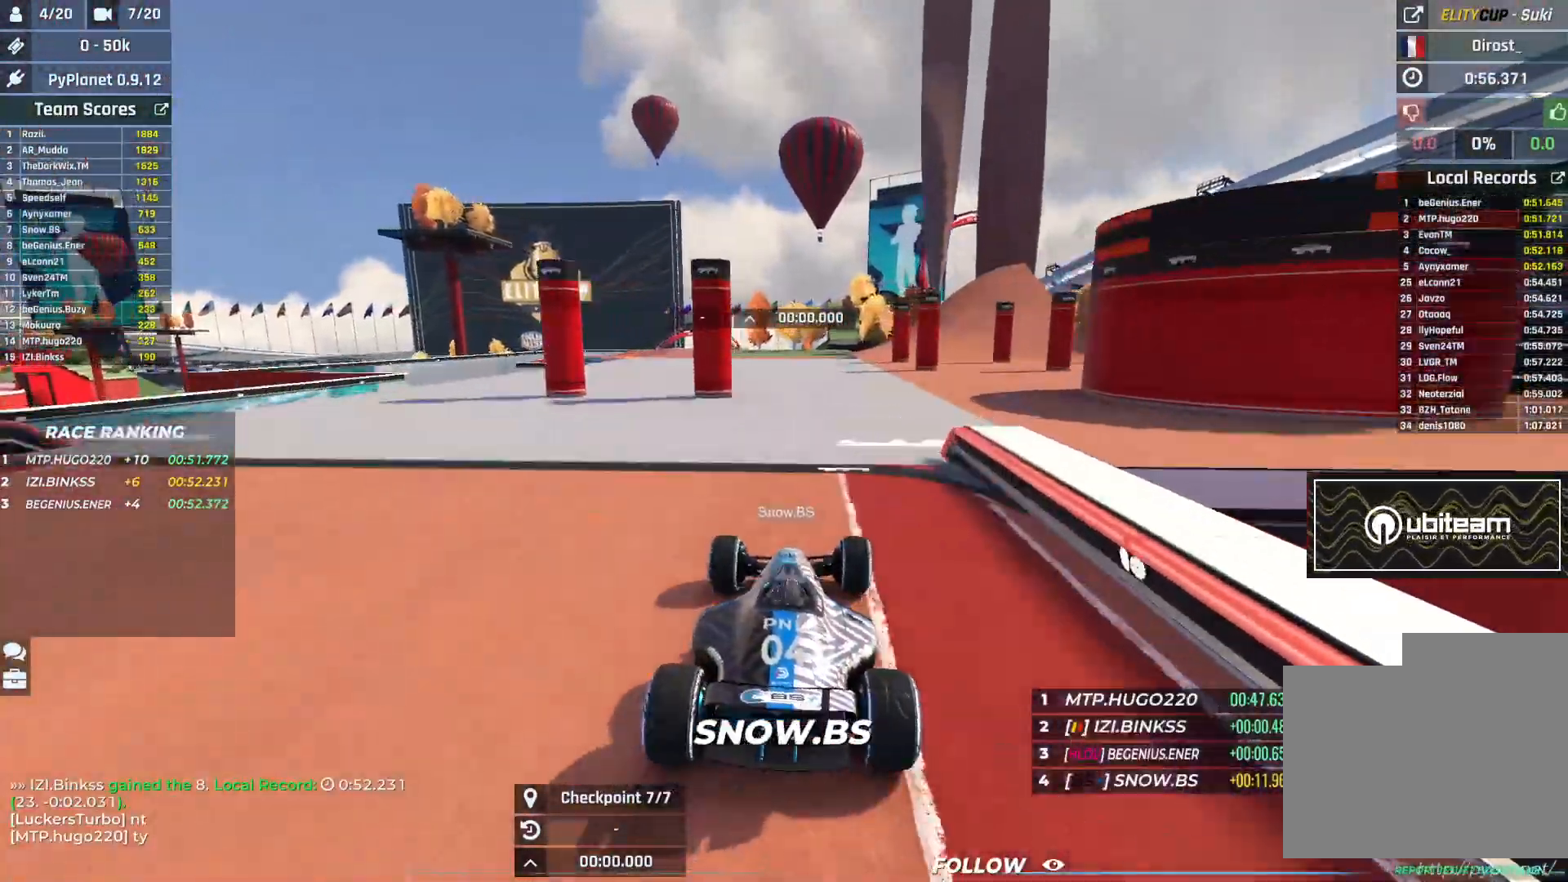
{"keys": ["up"], "events": [[317, "left", "down"], [433, "left", "up"]]}
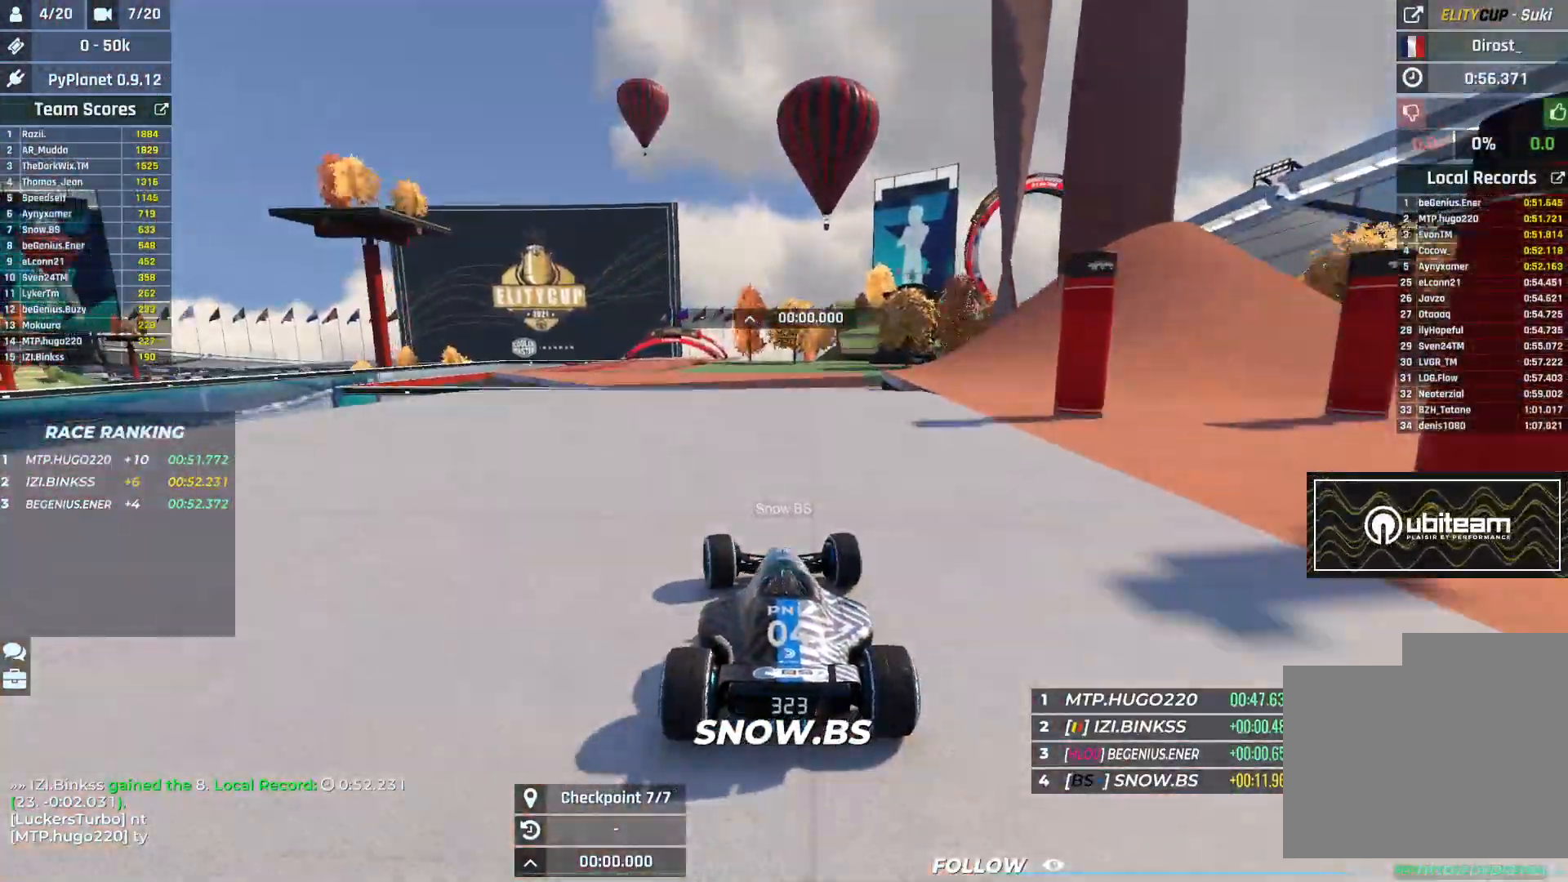
{"keys": ["up"], "events": [[33, "left", "down"], [117, "left", "up"]]}
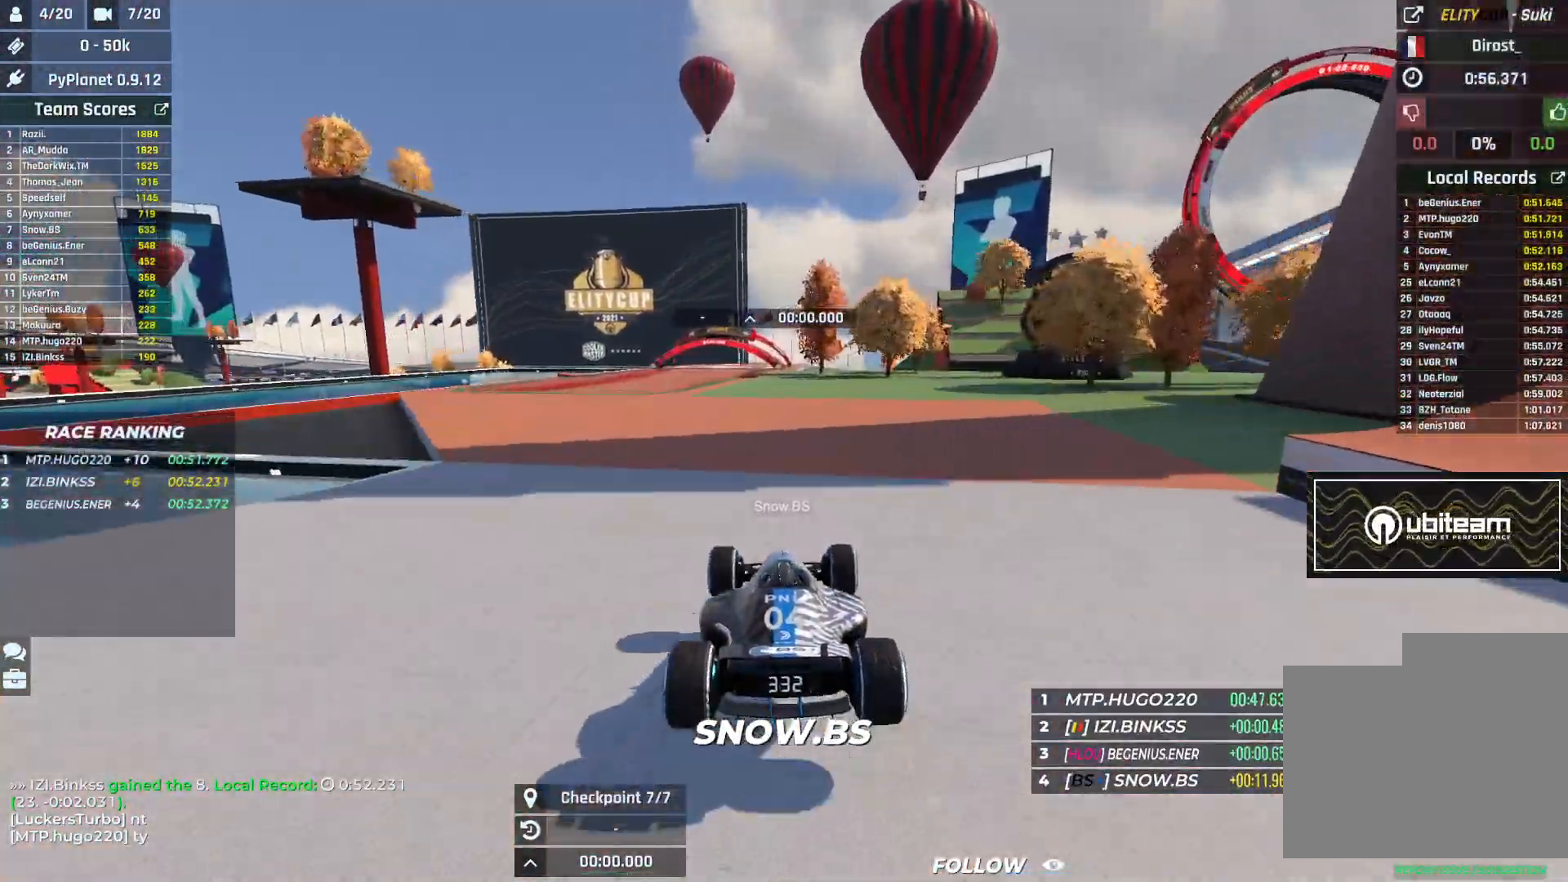
{"keys": ["up"], "events": [[367, "left", "down"], [417, "left", "up"]]}
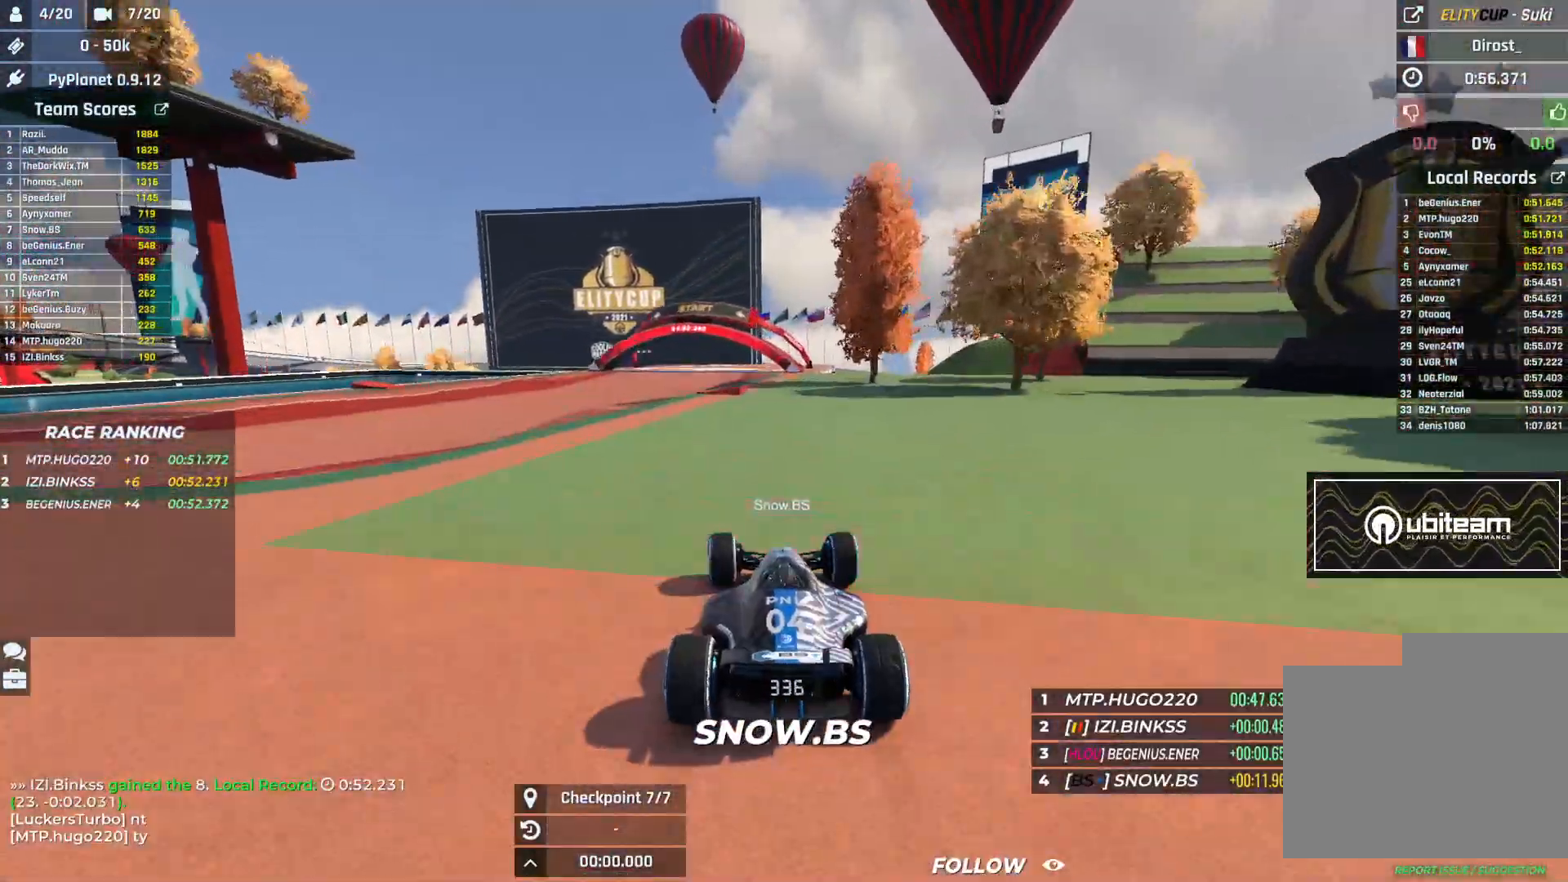
{"keys": ["up"], "events": [[83, "right", "down"], [150, "right", "up"], [317, "left", "down"], [467, "left", "up"]]}
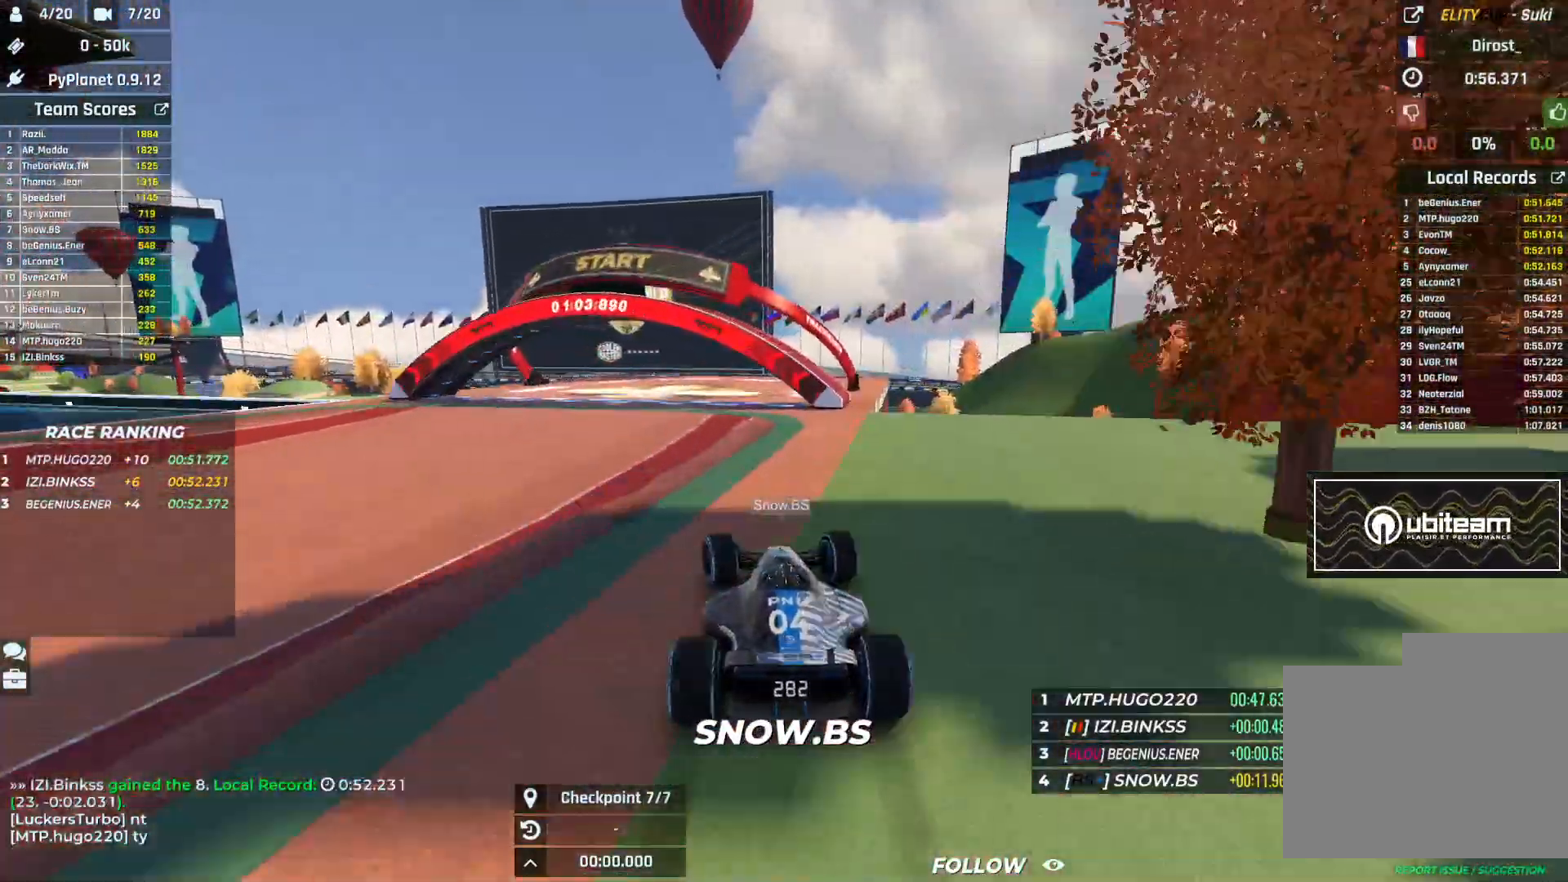
{"keys": [], "events": [[217, "right", "down"], [383, "up", "up"], [417, "right", "up"]]}